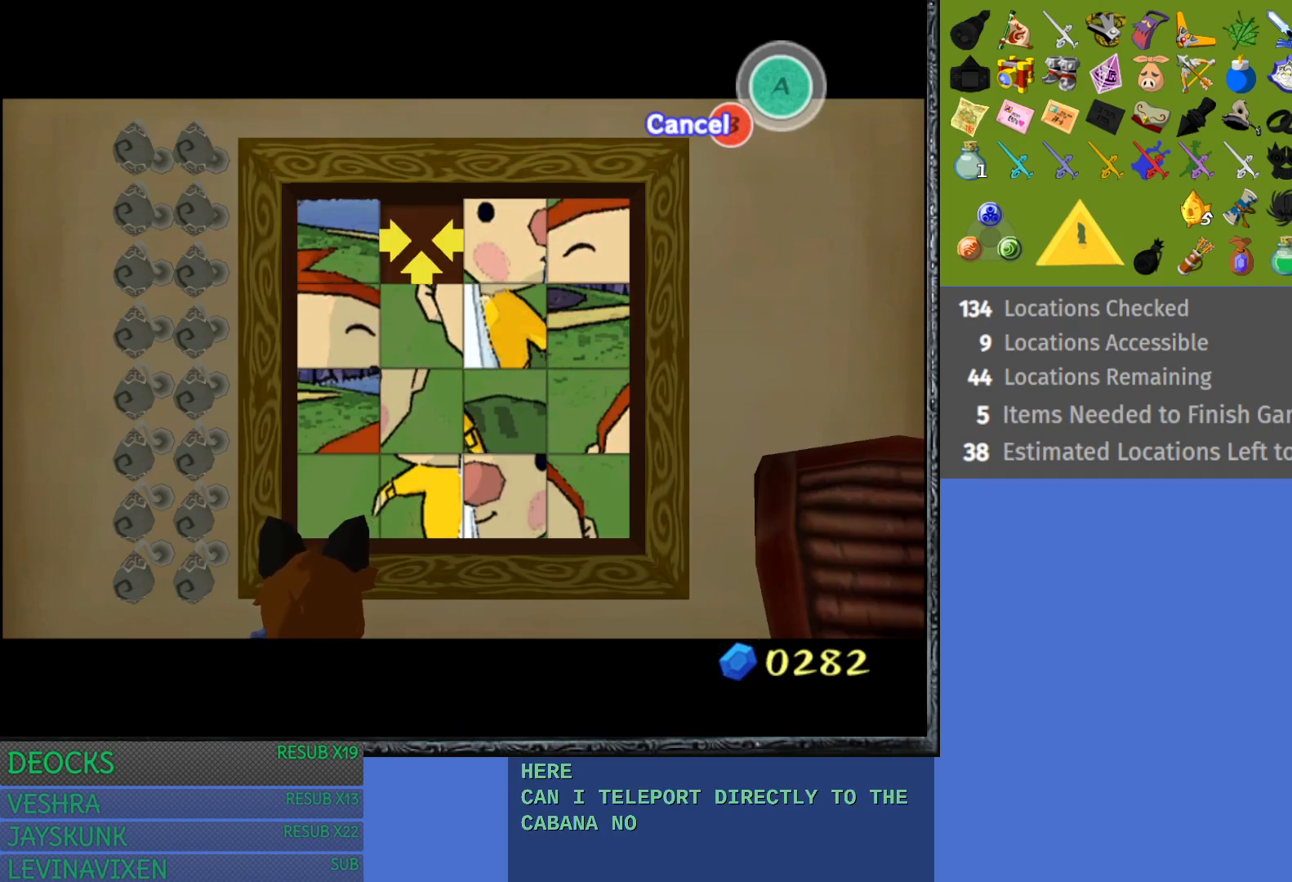
Gameplay with a controller (PlayStation layout); each line is a JSON object with the inputs held at the frame after it. "events" lists button and stick changes between this image and that frame as [ms after this image, input, new state], when the widget could be followed in between. Not read: L3 R3.
{"buttons": [], "left_stick": "center", "right_stick": "center", "events": [[50, "left_stick", "left"], [217, "left_stick", "center"], [333, "left_stick", "left"], [483, "left_stick", "center"]]}
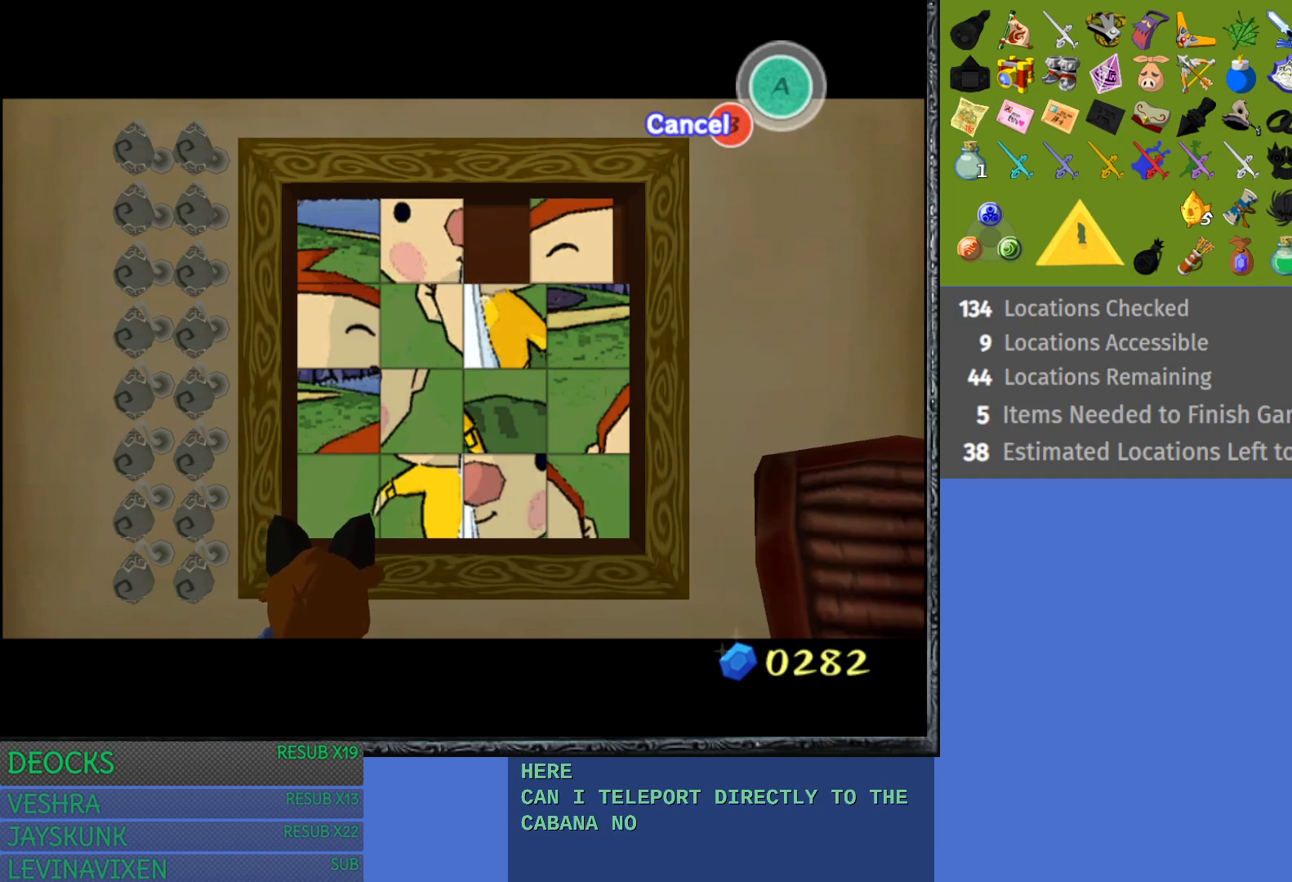
{"buttons": [], "left_stick": "center", "right_stick": "center", "events": [[100, "left_stick", "up"], [233, "left_stick", "center"], [333, "left_stick", "up"], [467, "left_stick", "center"]]}
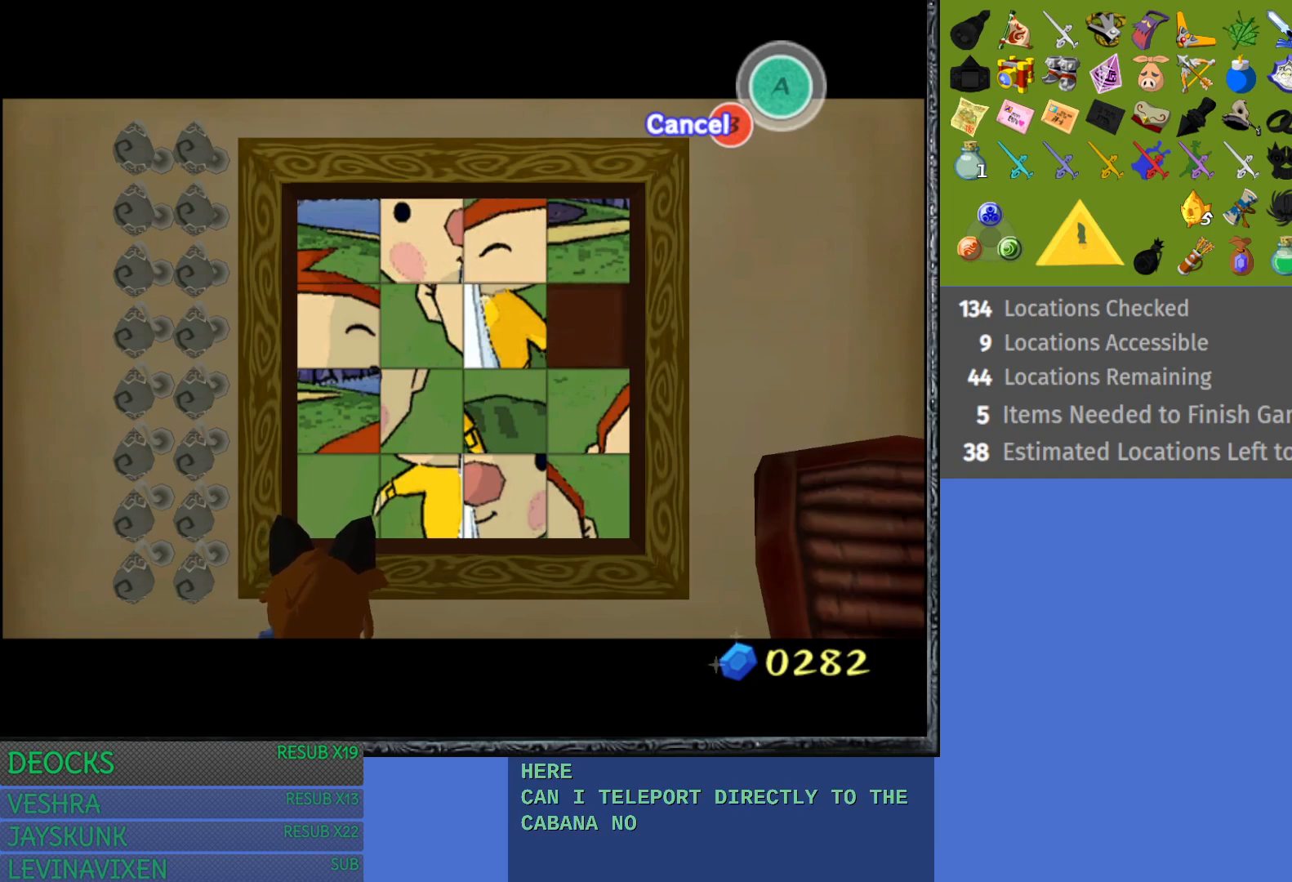
{"buttons": [], "left_stick": "center", "right_stick": "center", "events": [[117, "left_stick", "up"], [267, "left_stick", "center"]]}
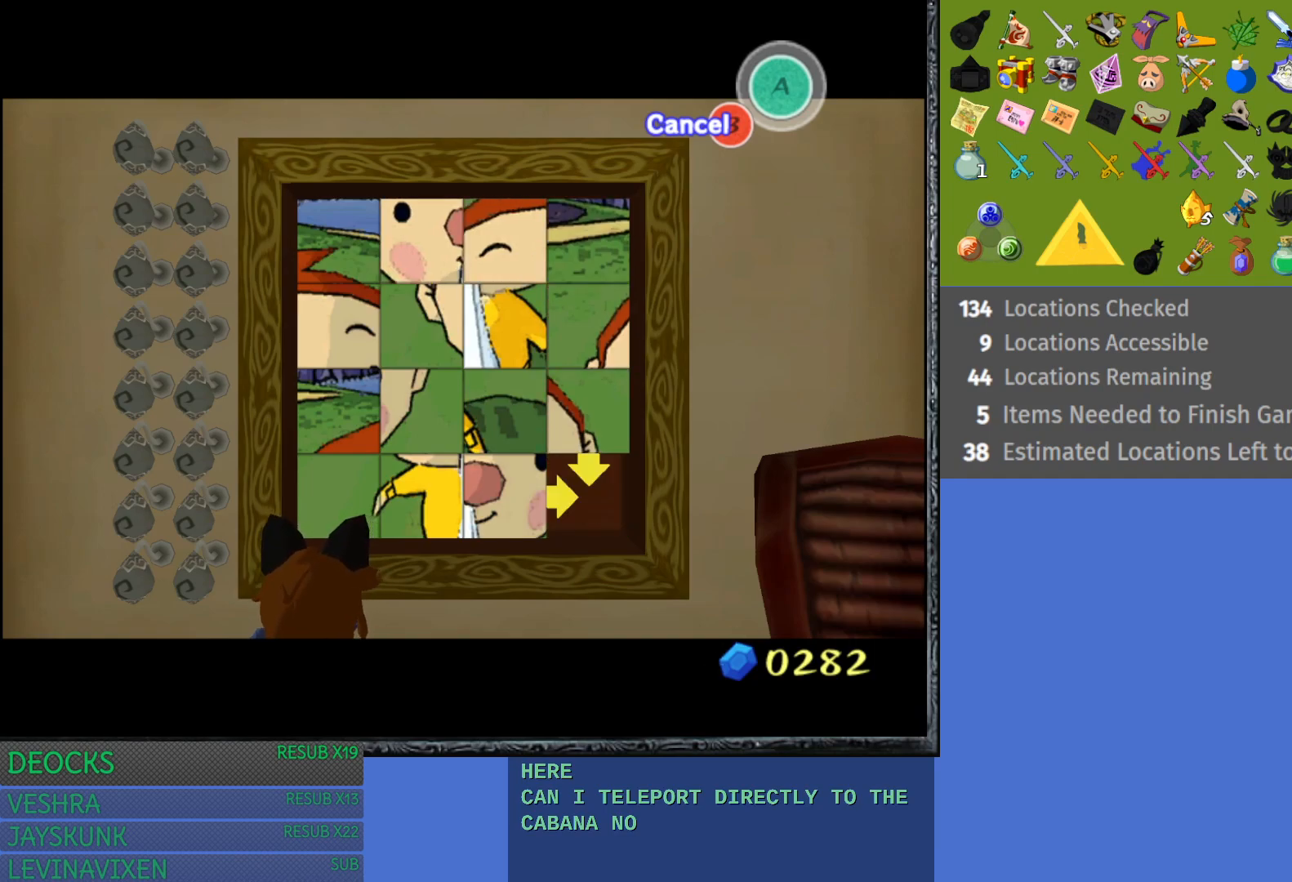
{"buttons": [], "left_stick": "center", "right_stick": "center", "events": [[100, "left_stick", "right"], [267, "left_stick", "center"], [367, "left_stick", "right"], [483, "left_stick", "center"]]}
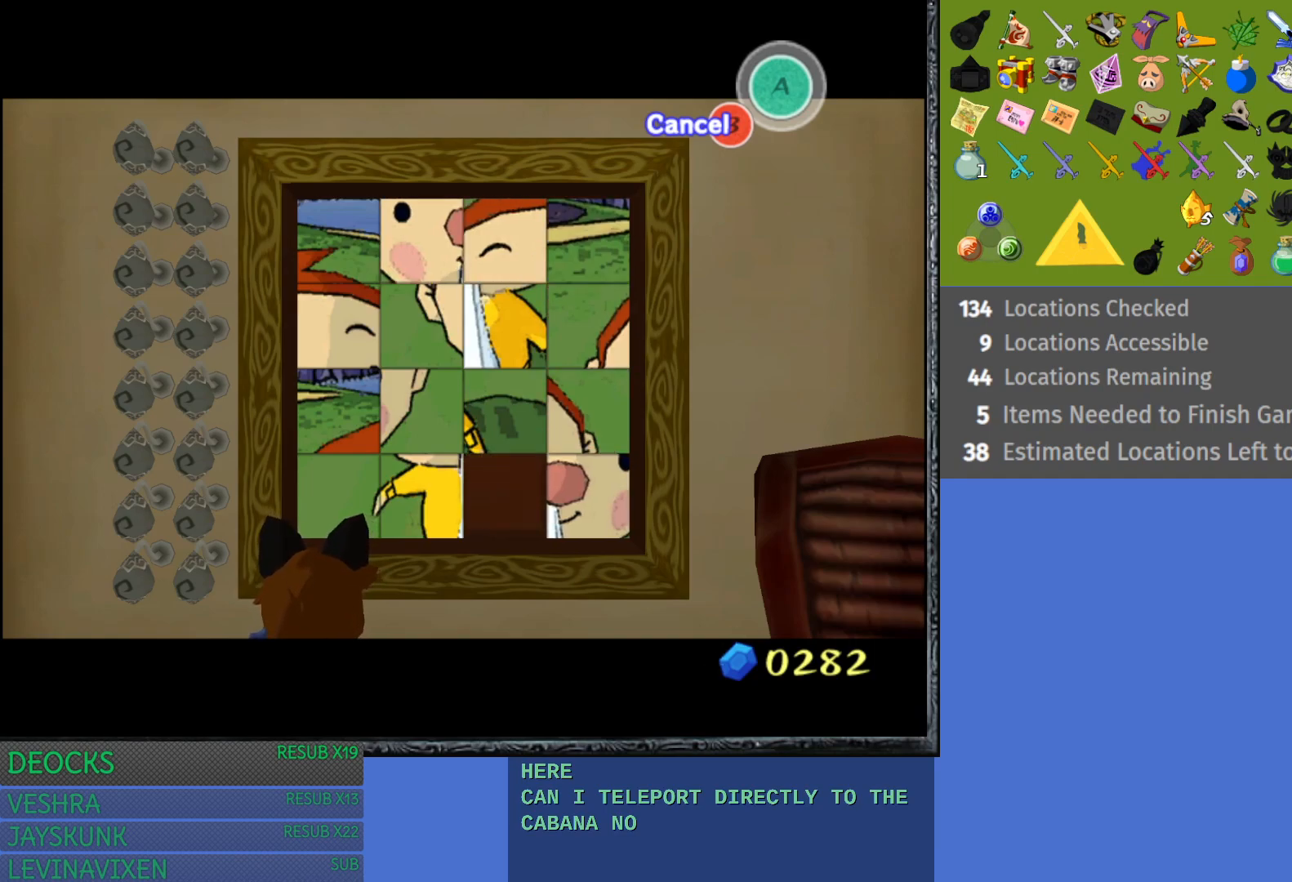
{"buttons": [], "left_stick": "center", "right_stick": "center", "events": [[100, "left_stick", "down"], [250, "left_stick", "center"]]}
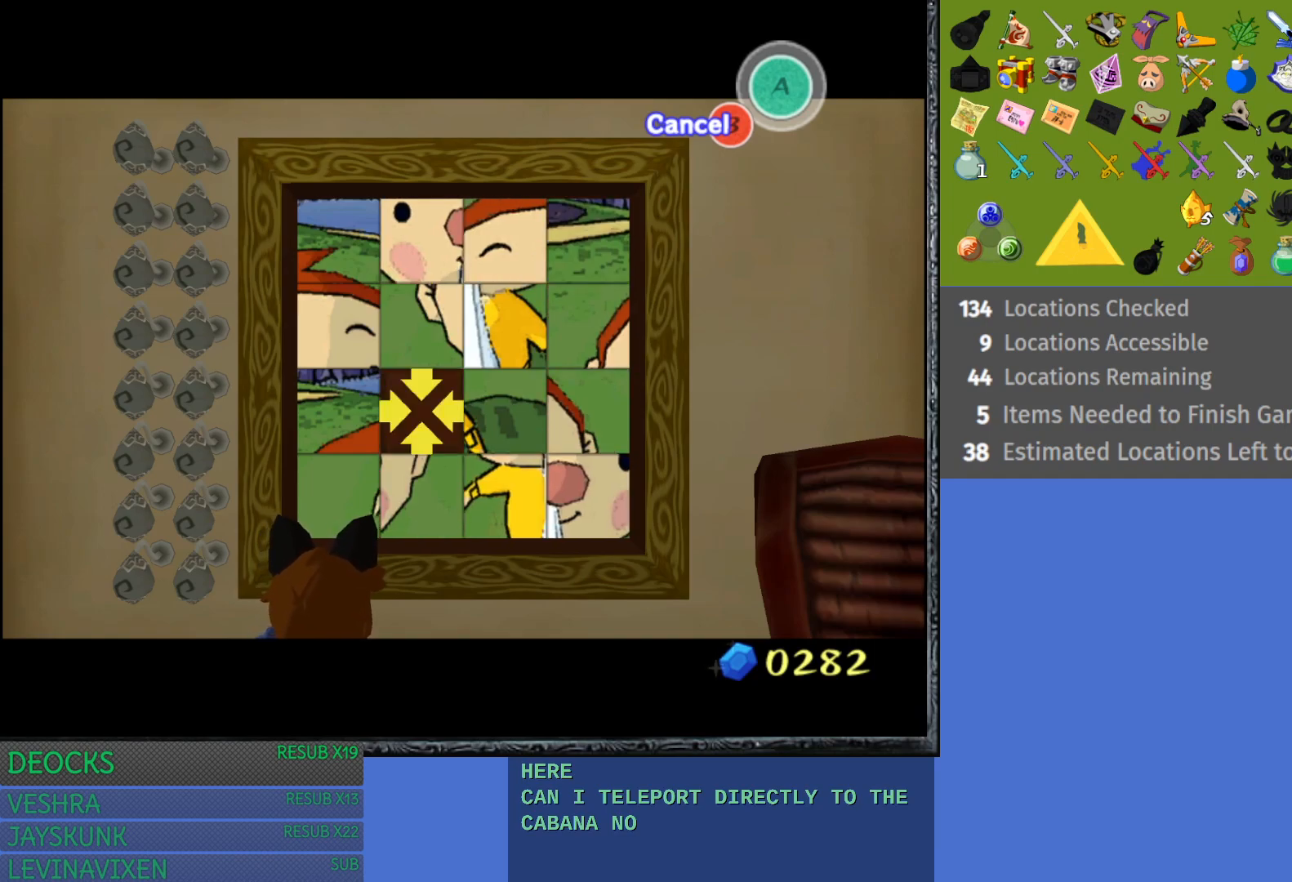
{"buttons": [], "left_stick": "left", "right_stick": "center", "events": [[250, "left_stick", "up"], [383, "left_stick", "center"], [483, "left_stick", "left"]]}
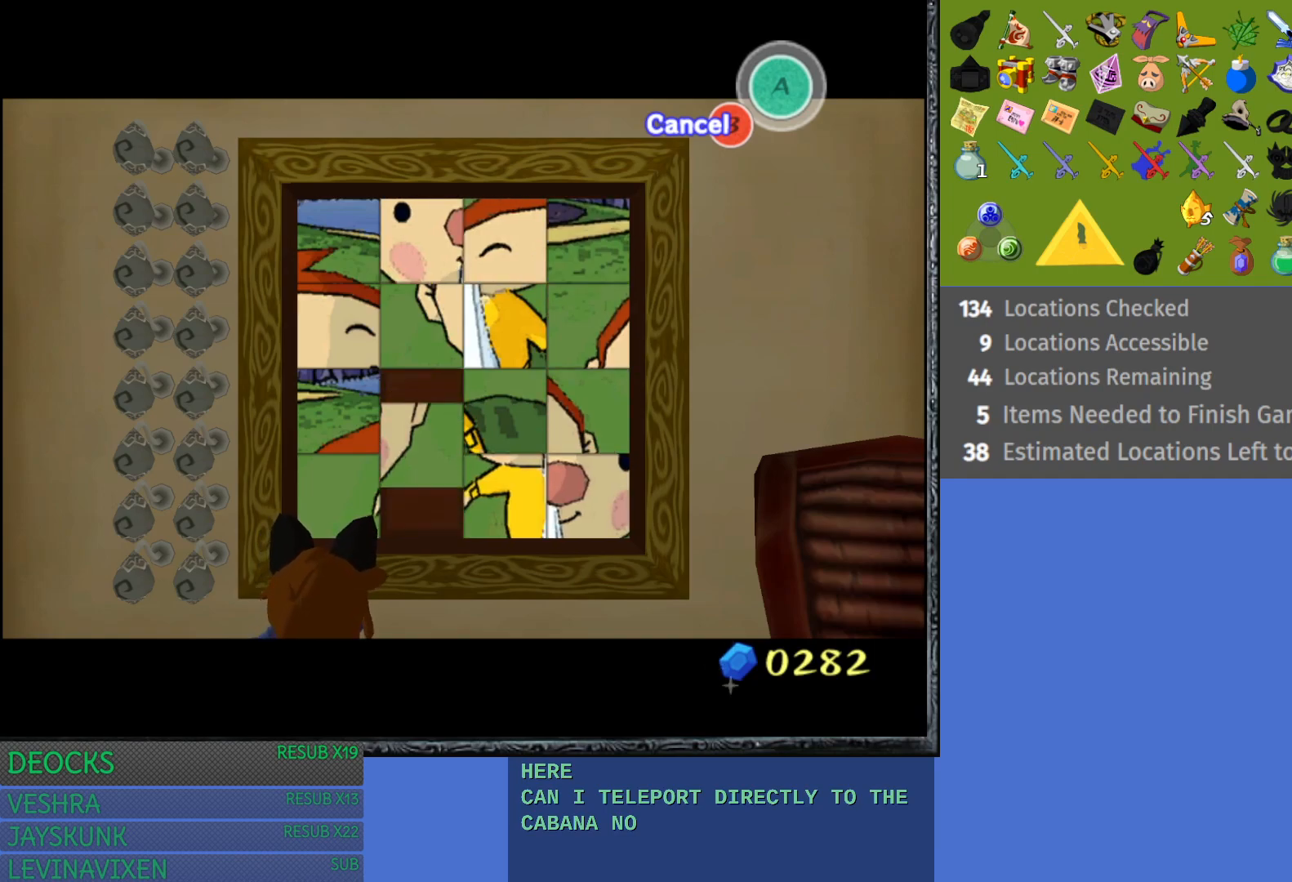
{"buttons": [], "left_stick": "center", "right_stick": "center", "events": [[150, "left_stick", "center"], [267, "left_stick", "down"], [433, "left_stick", "center"]]}
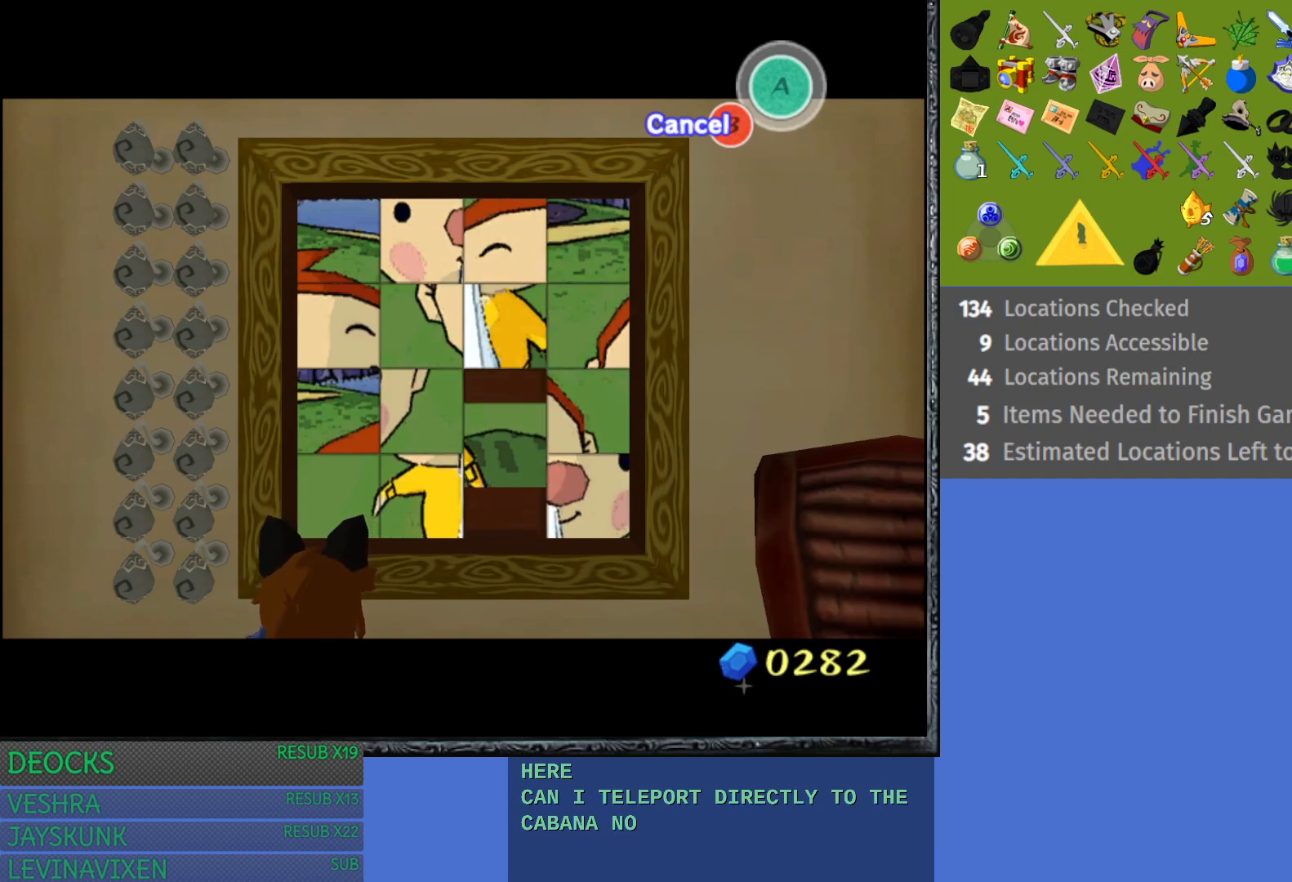
{"buttons": [], "left_stick": "center", "right_stick": "center", "events": [[17, "left_stick", "down"], [117, "left_stick", "center"], [283, "left_stick", "left"], [433, "left_stick", "center"]]}
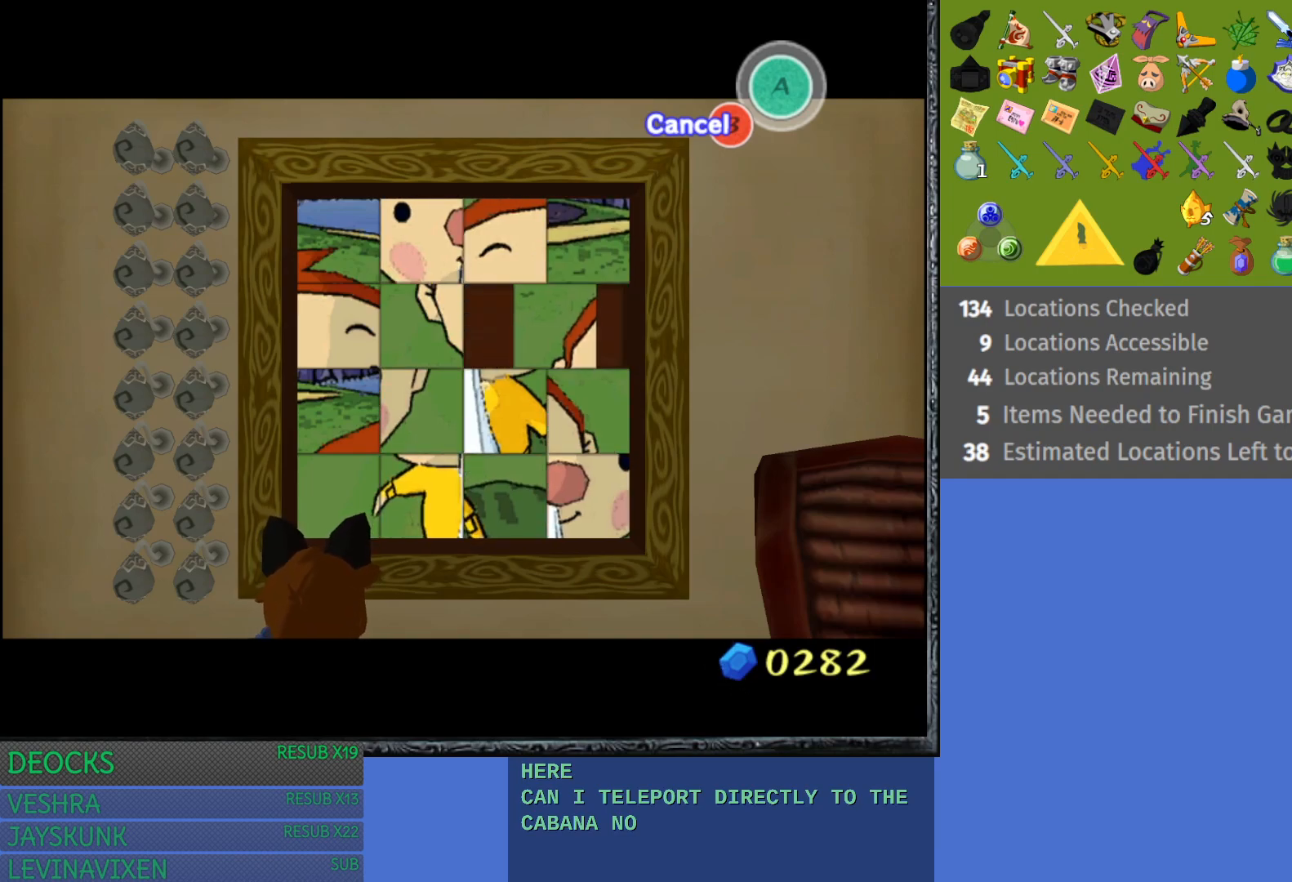
{"buttons": [], "left_stick": "up", "right_stick": "center", "events": [[250, "left_stick", "up"], [367, "left_stick", "center"], [450, "left_stick", "up"]]}
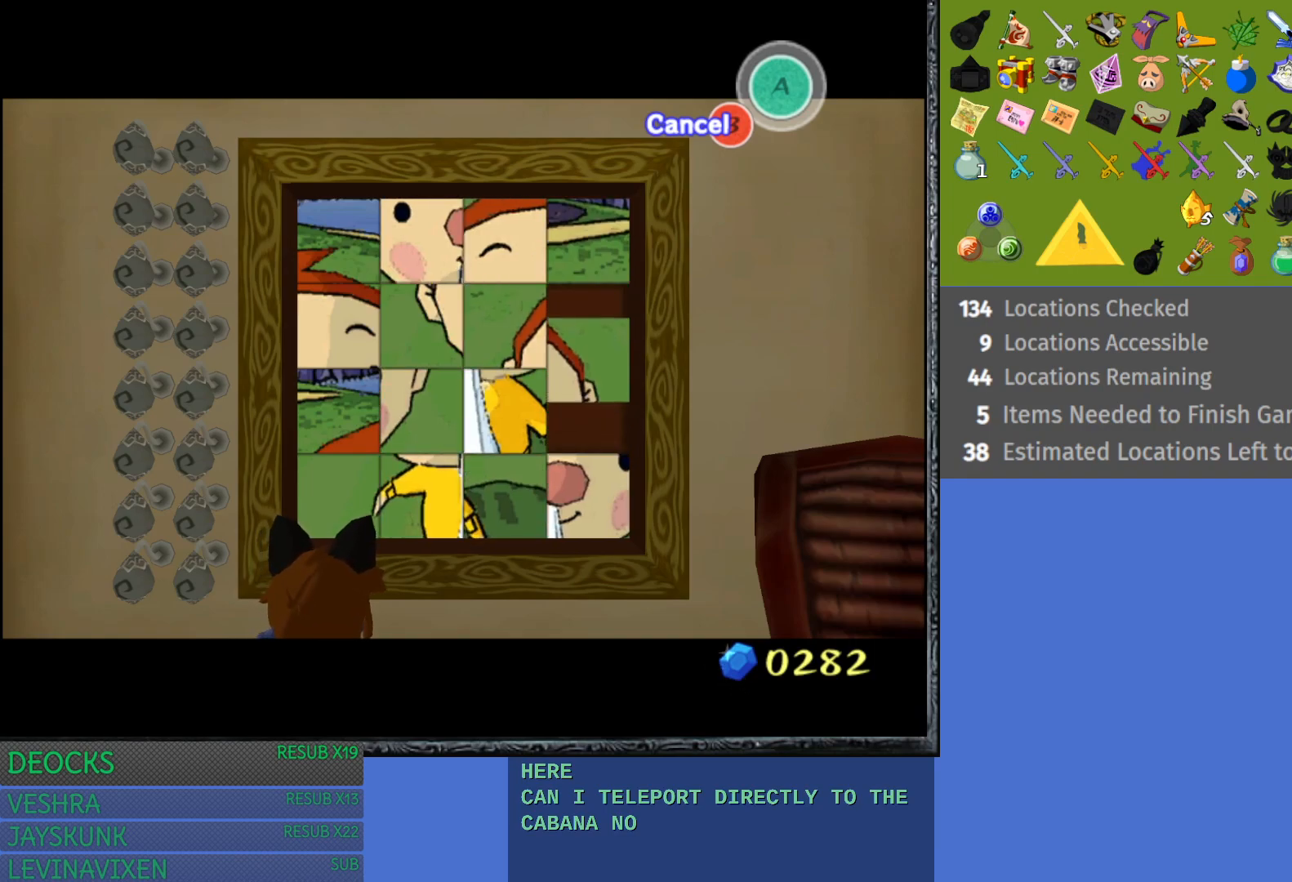
{"buttons": [], "left_stick": "down", "right_stick": "center", "events": [[67, "left_stick", "center"], [200, "left_stick", "right"], [367, "left_stick", "center"], [483, "left_stick", "down"]]}
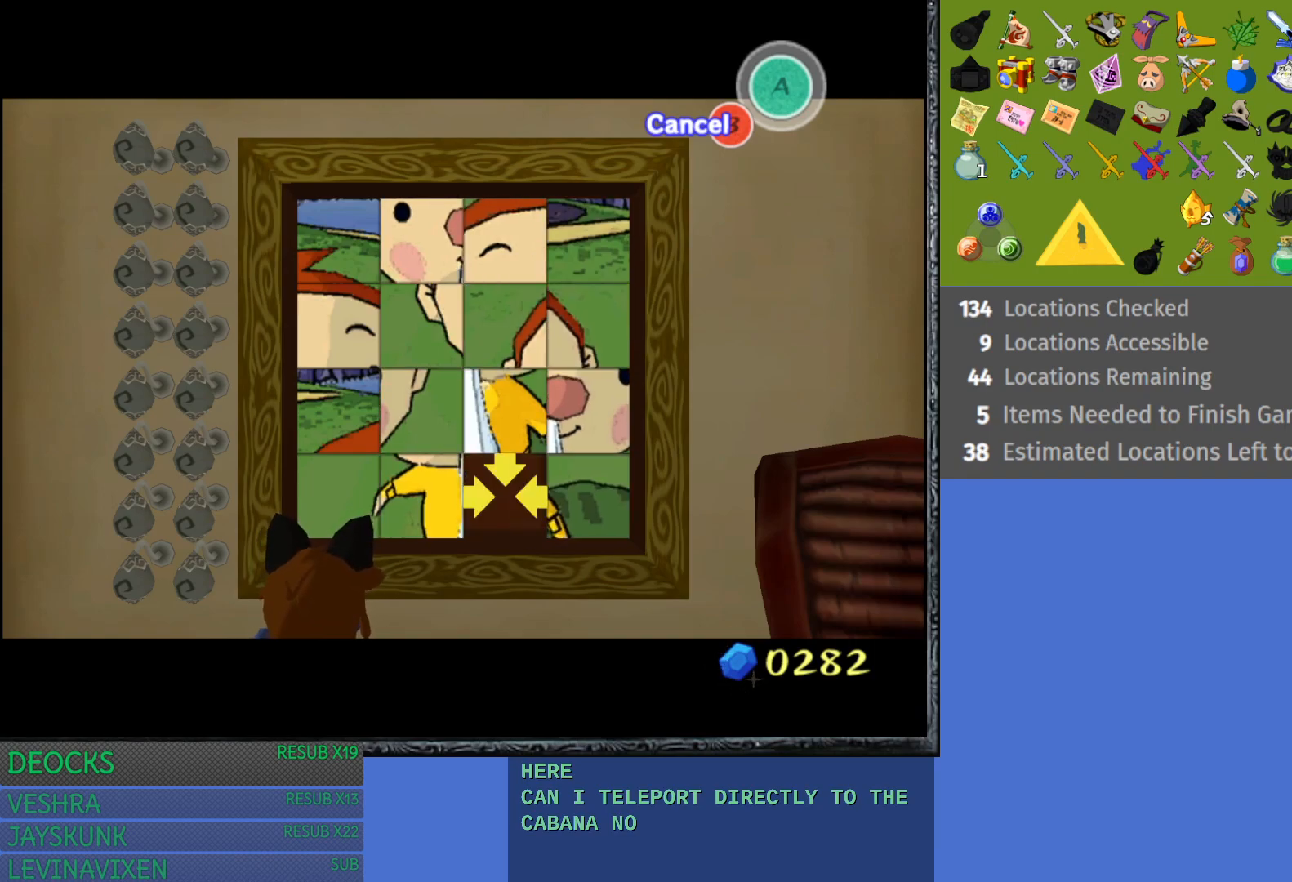
{"buttons": [], "left_stick": "center", "right_stick": "center", "events": [[133, "left_stick", "center"]]}
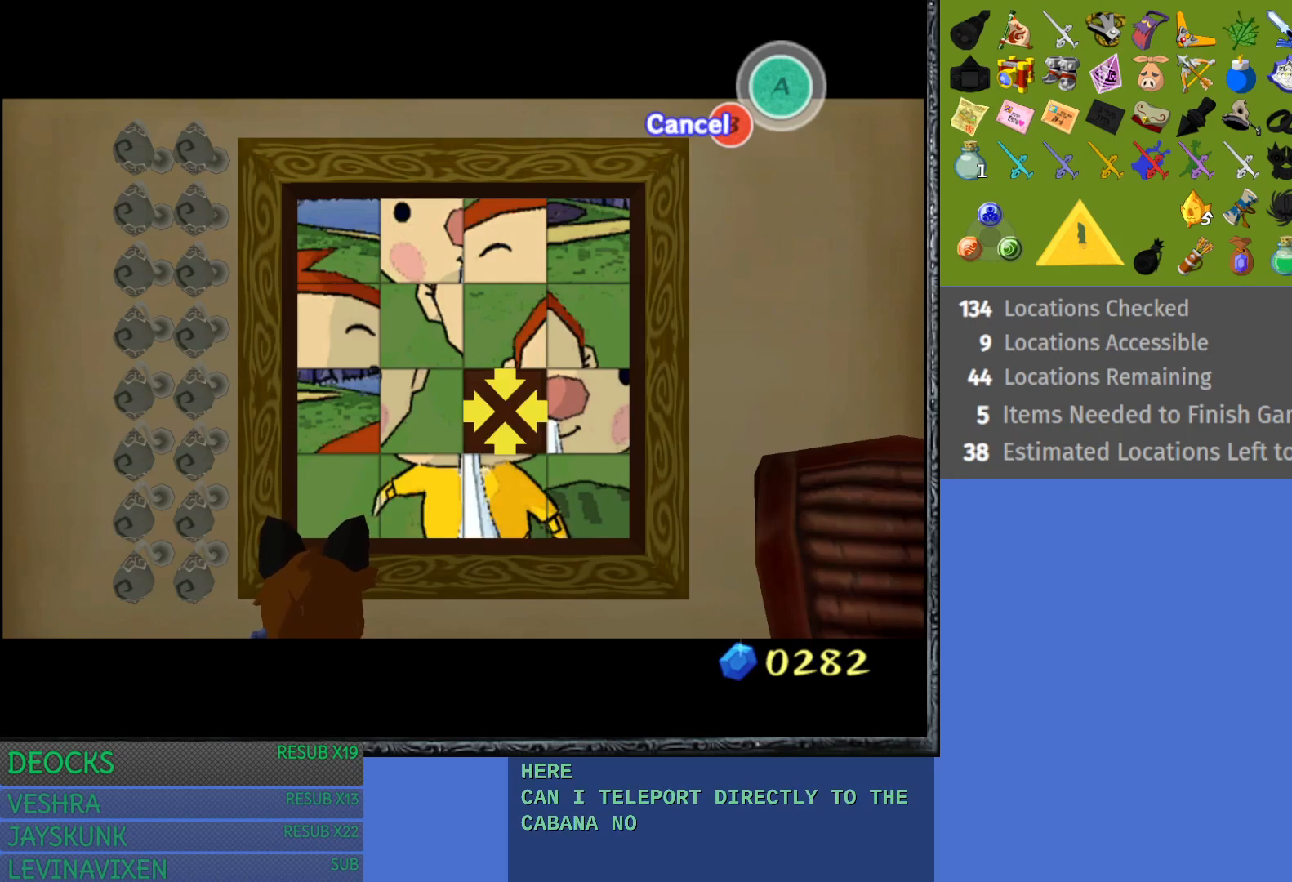
{"buttons": [], "left_stick": "center", "right_stick": "center", "events": [[267, "left_stick", "left"], [433, "left_stick", "center"]]}
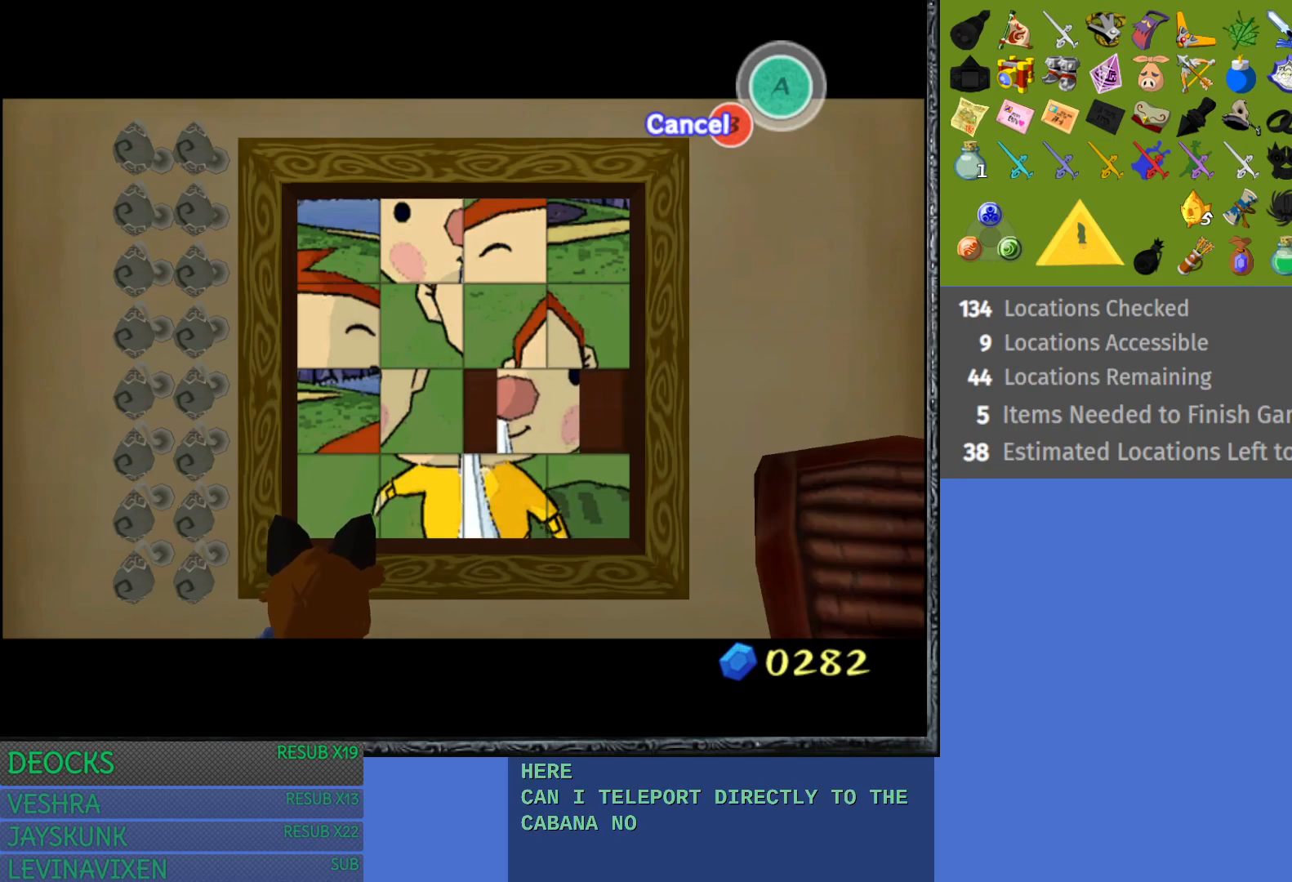
{"buttons": [], "left_stick": "down", "right_stick": "center", "events": [[400, "left_stick", "down"]]}
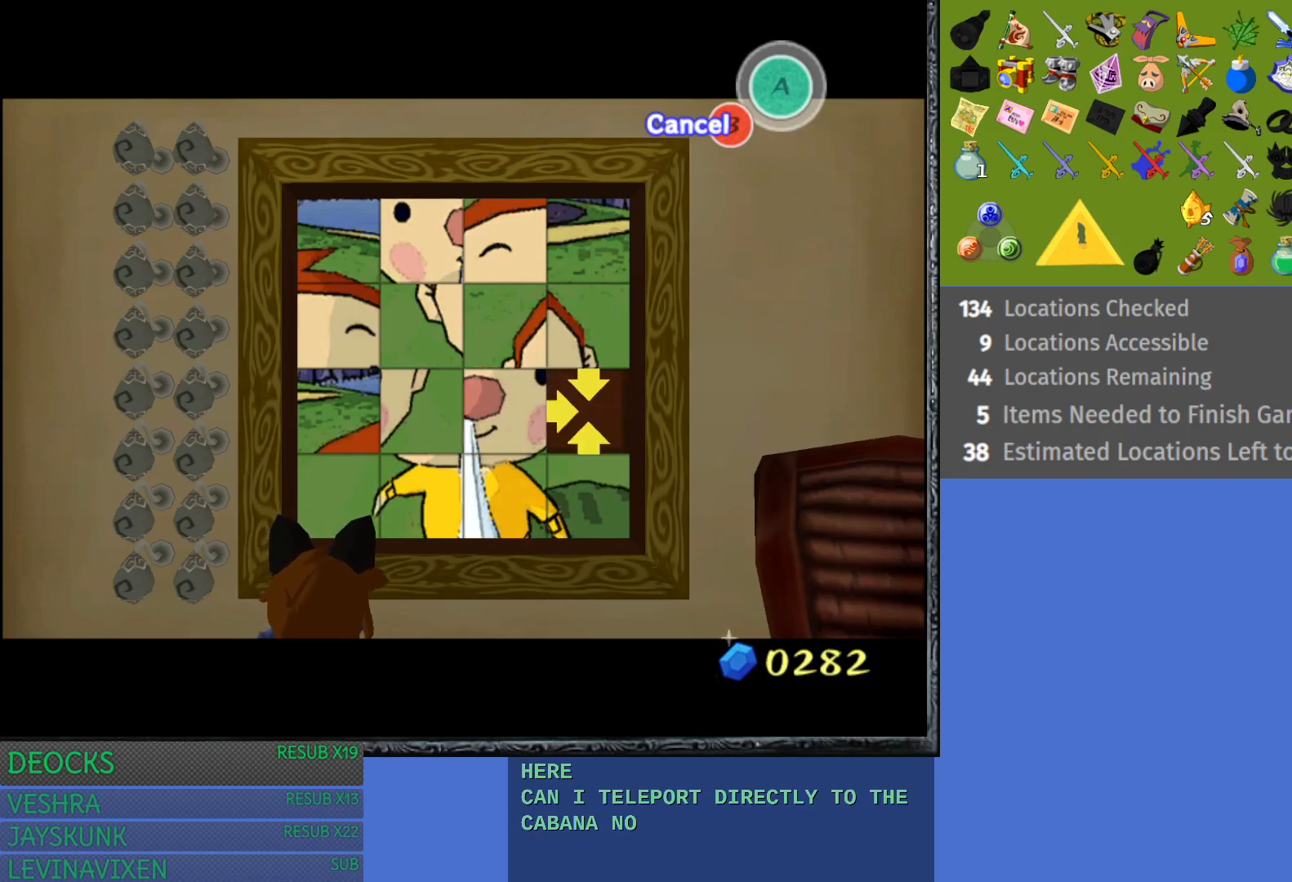
{"buttons": [], "left_stick": "center", "right_stick": "center", "events": [[83, "left_stick", "center"]]}
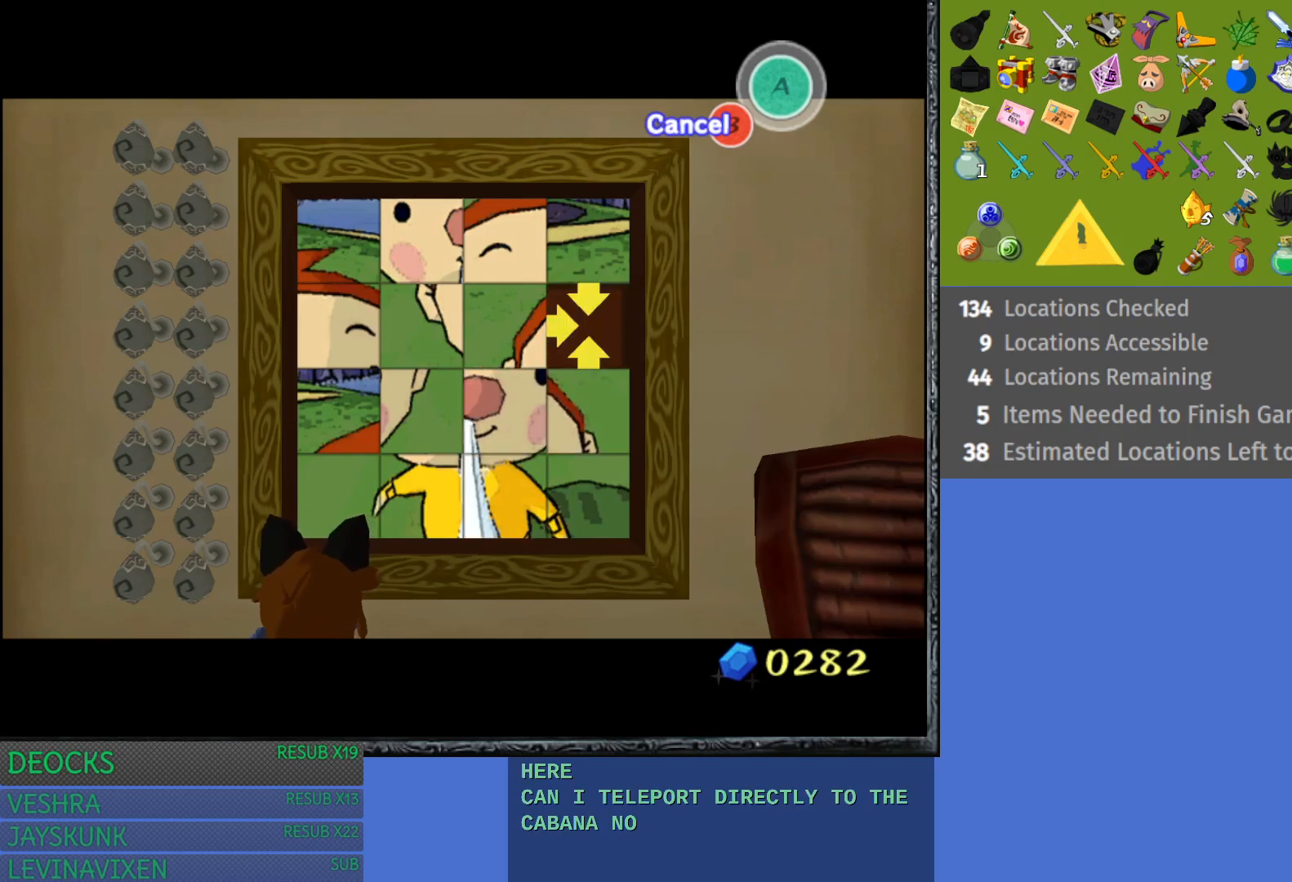
{"buttons": [], "left_stick": "center", "right_stick": "center", "events": []}
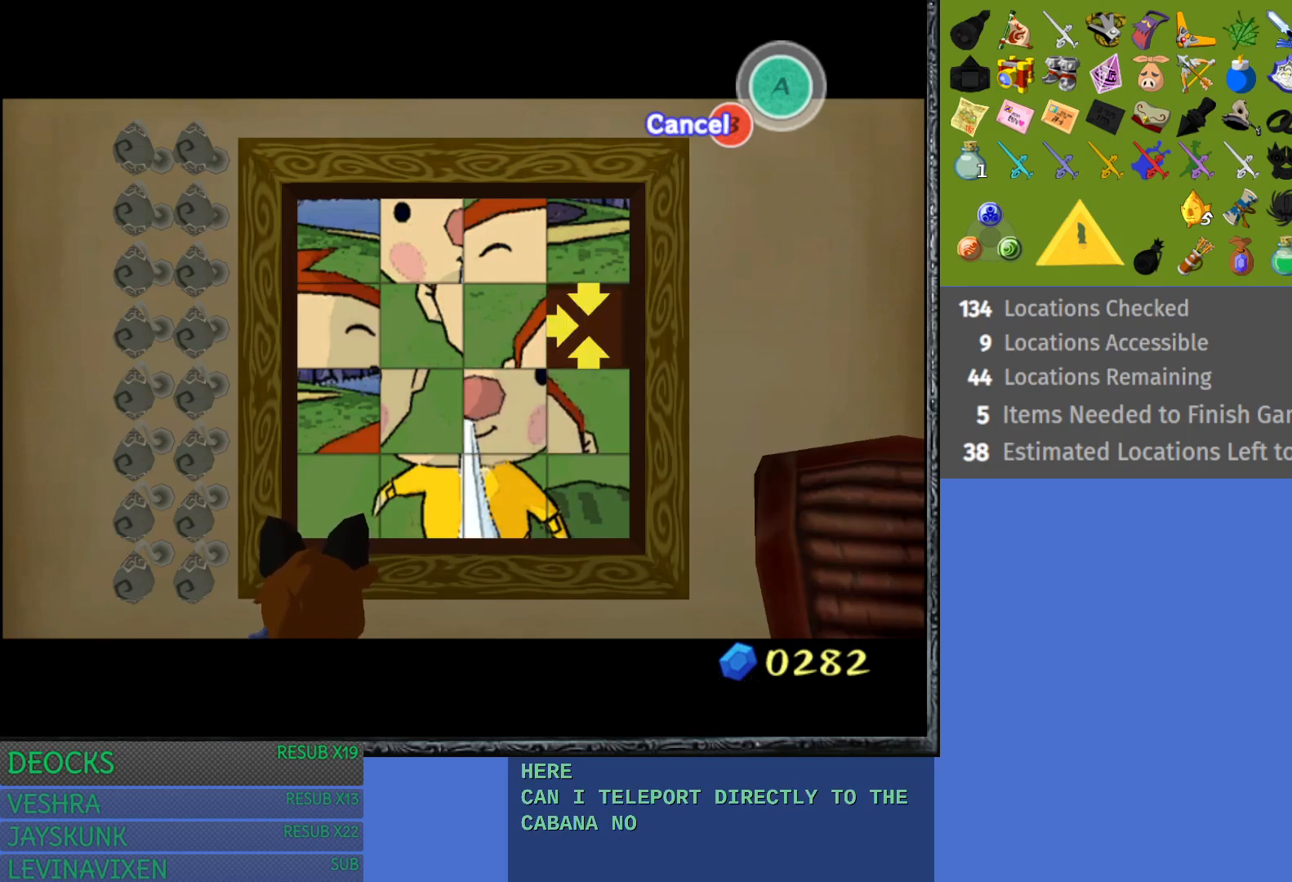
{"buttons": [], "left_stick": "center", "right_stick": "center", "events": [[17, "left_stick", "up"], [183, "left_stick", "center"]]}
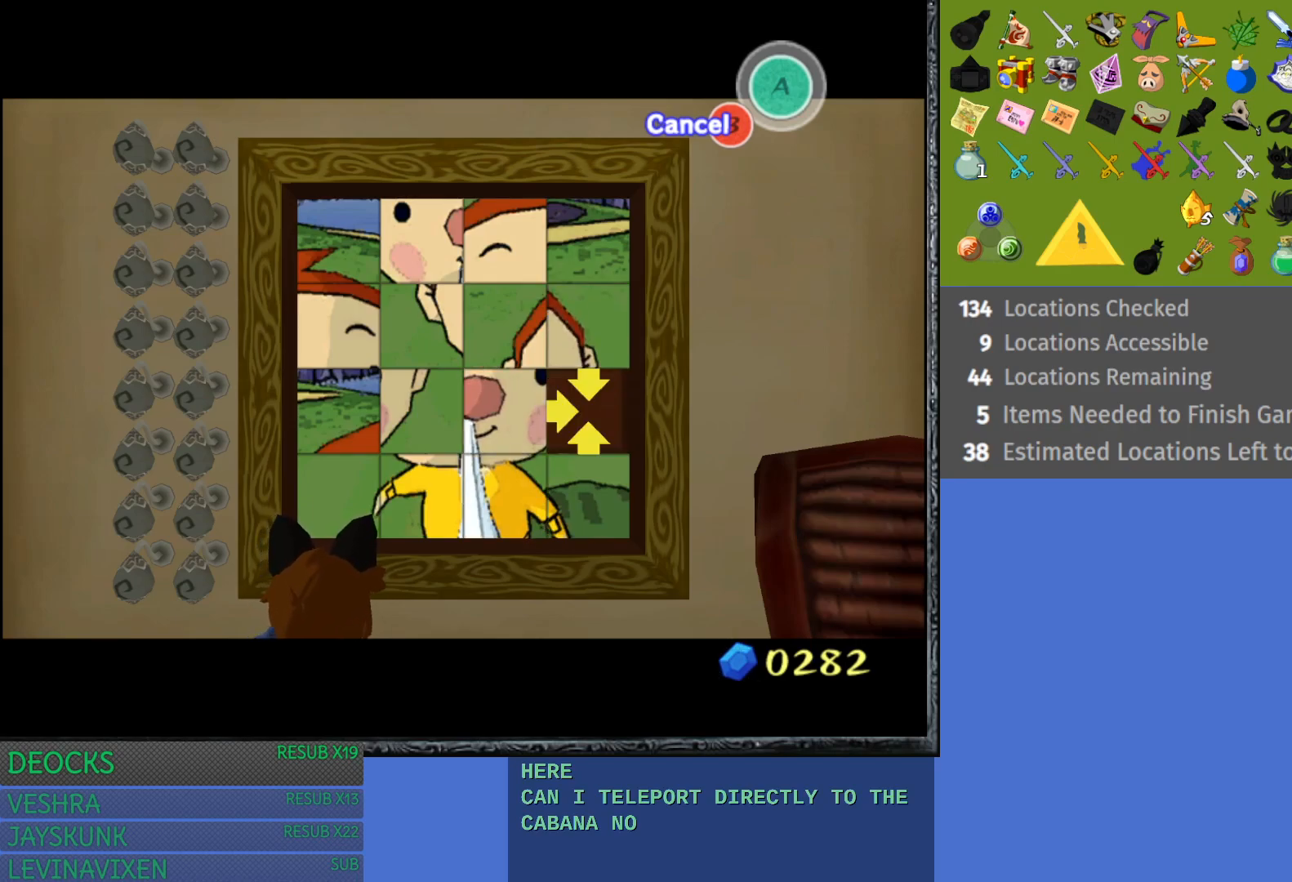
{"buttons": [], "left_stick": "center", "right_stick": "center", "events": []}
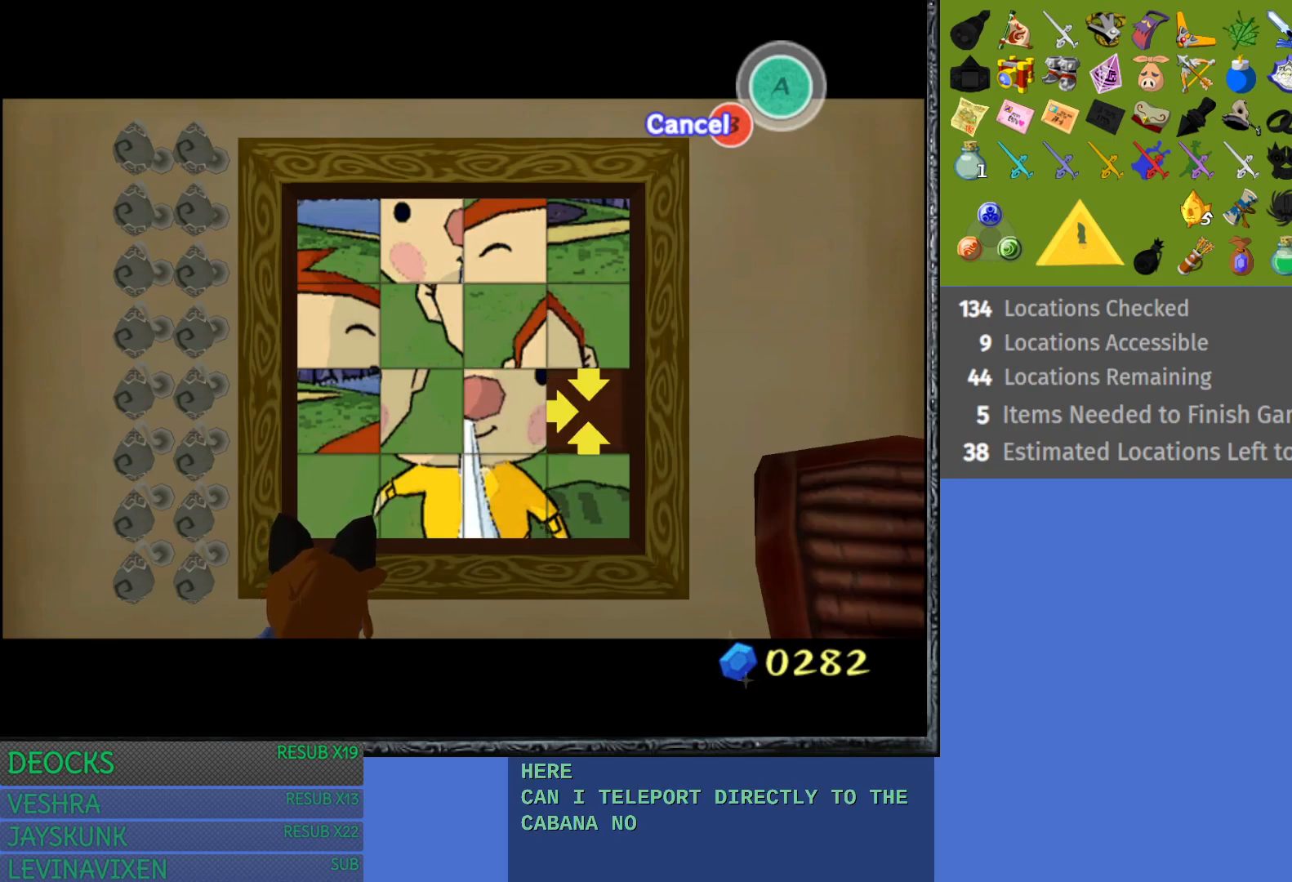
{"buttons": [], "left_stick": "center", "right_stick": "center", "events": []}
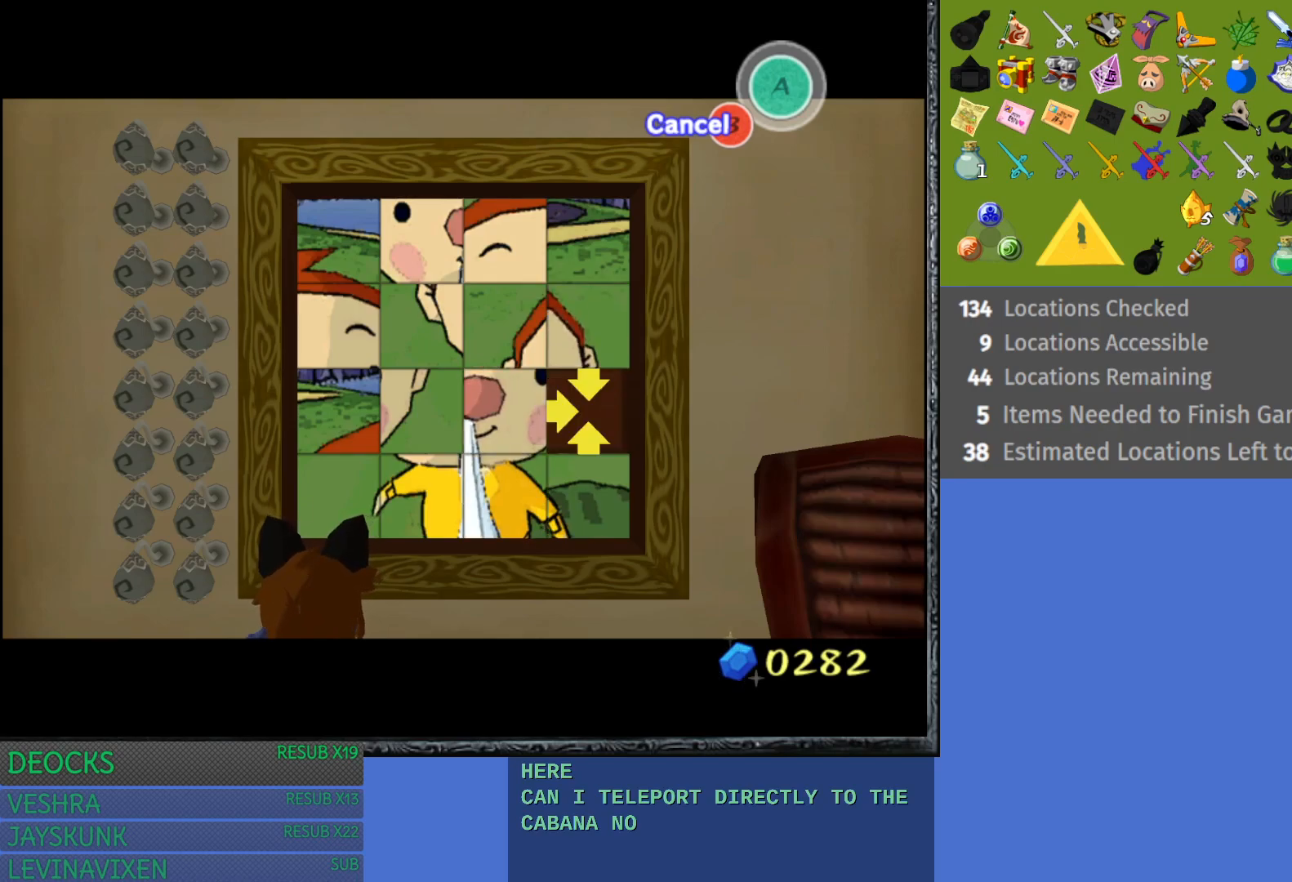
{"buttons": [], "left_stick": "center", "right_stick": "center", "events": []}
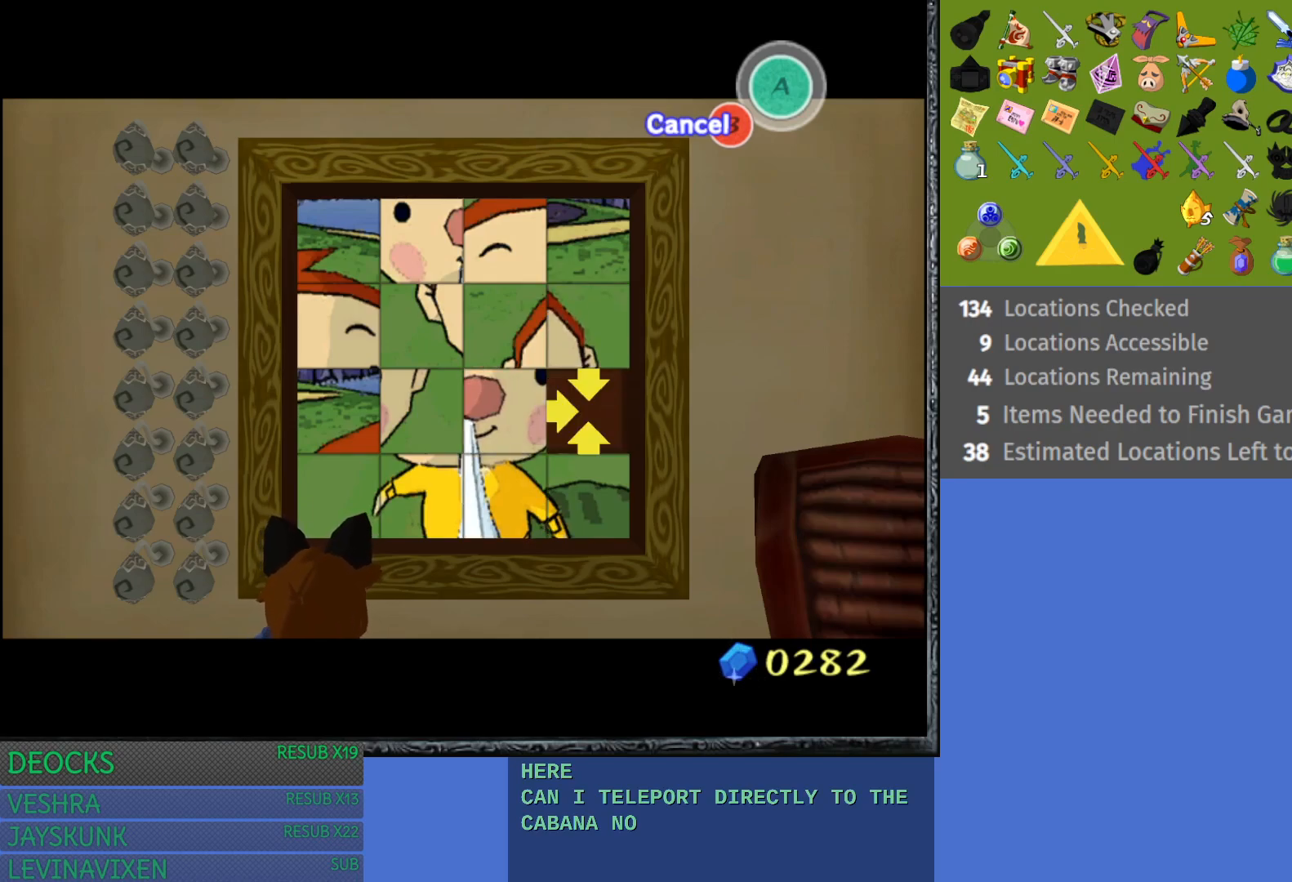
{"buttons": [], "left_stick": "center", "right_stick": "center", "events": []}
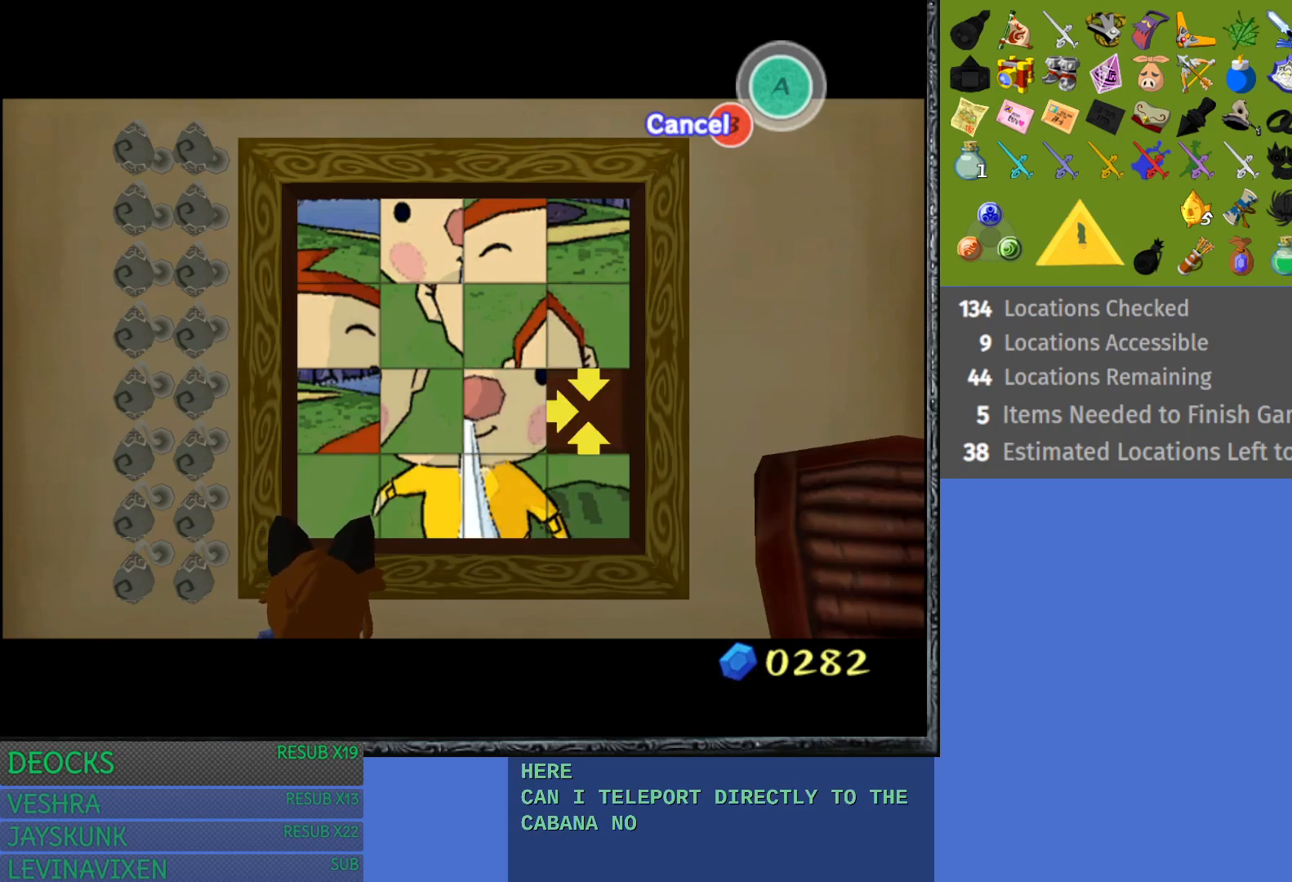
{"buttons": [], "left_stick": "center", "right_stick": "center", "events": []}
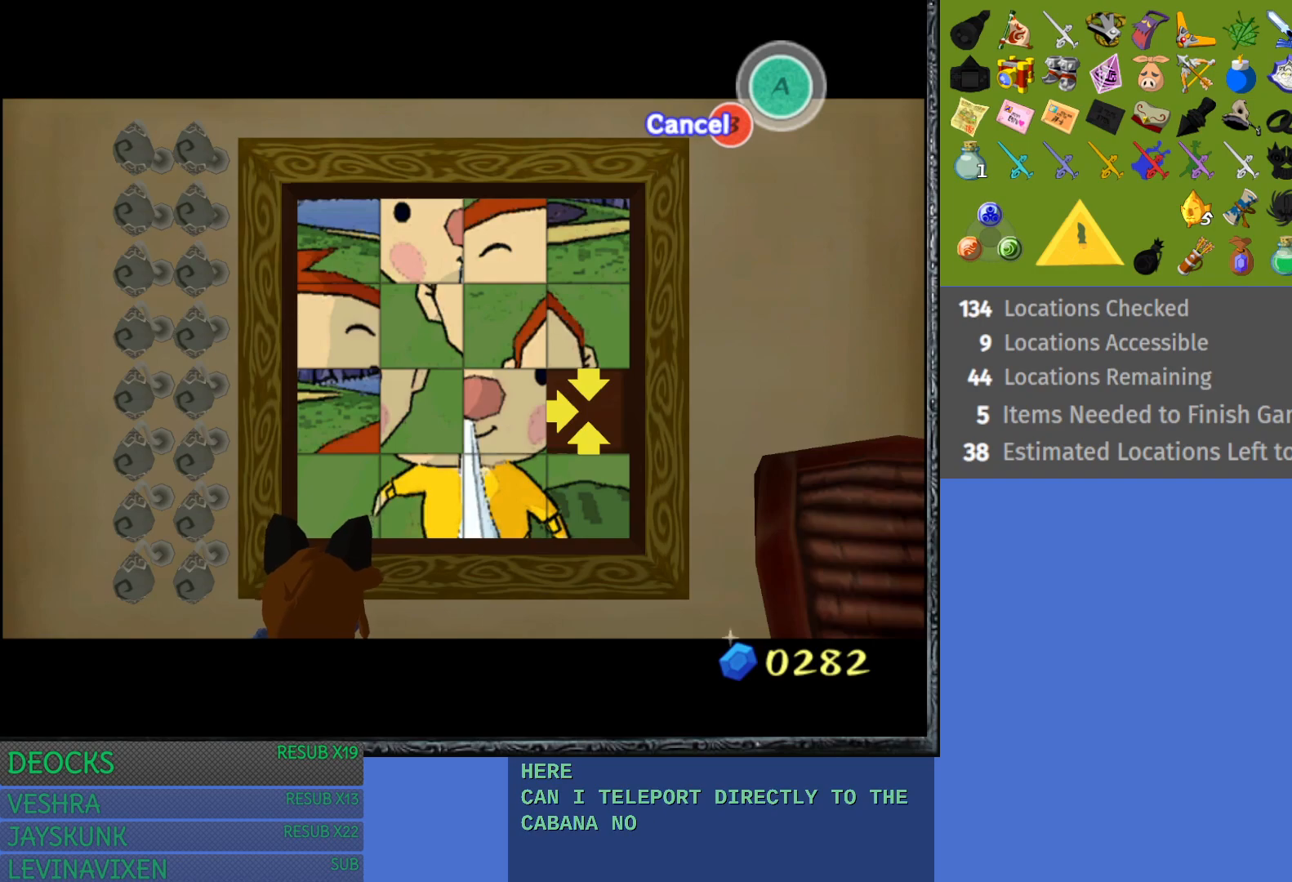
{"buttons": [], "left_stick": "center", "right_stick": "center", "events": []}
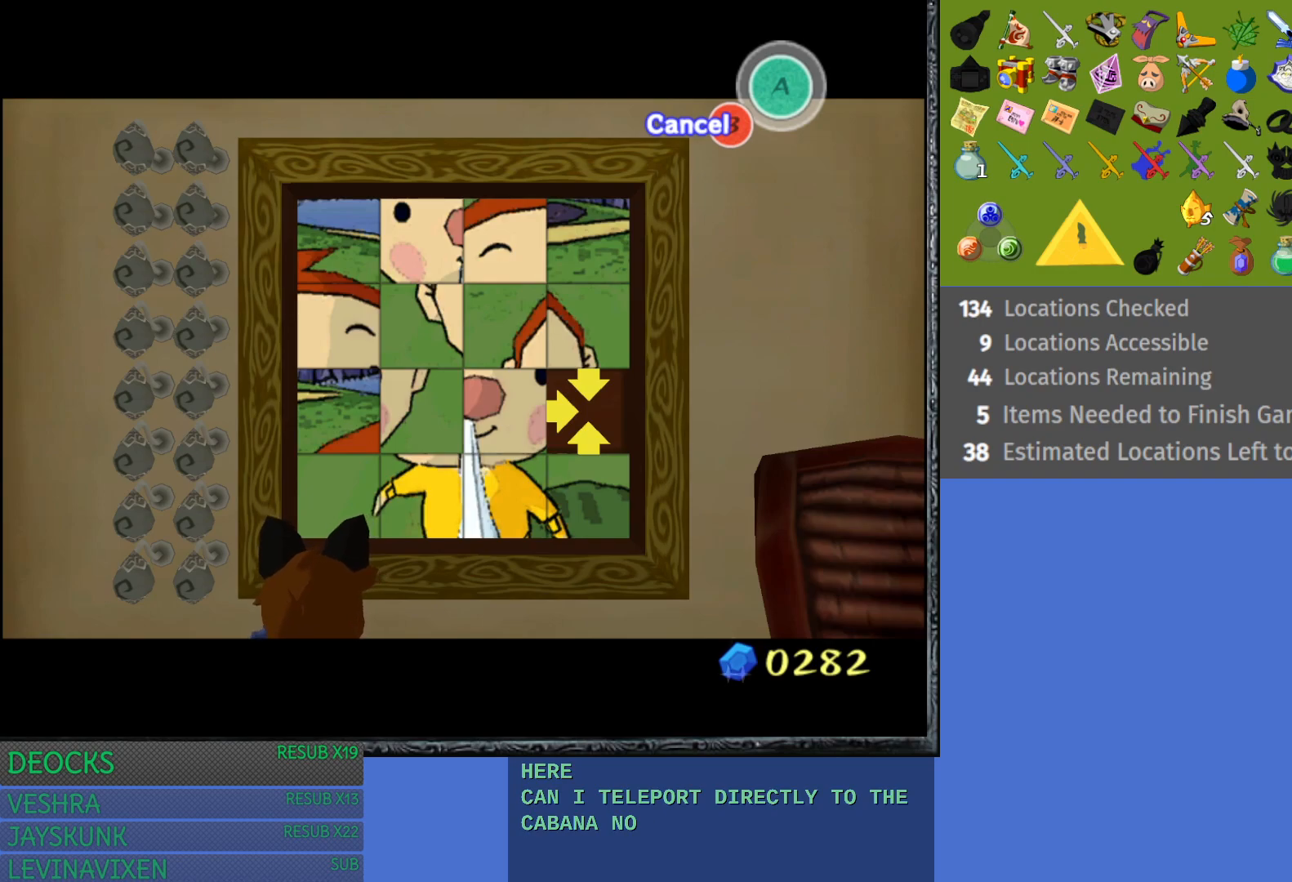
{"buttons": [], "left_stick": "center", "right_stick": "center", "events": []}
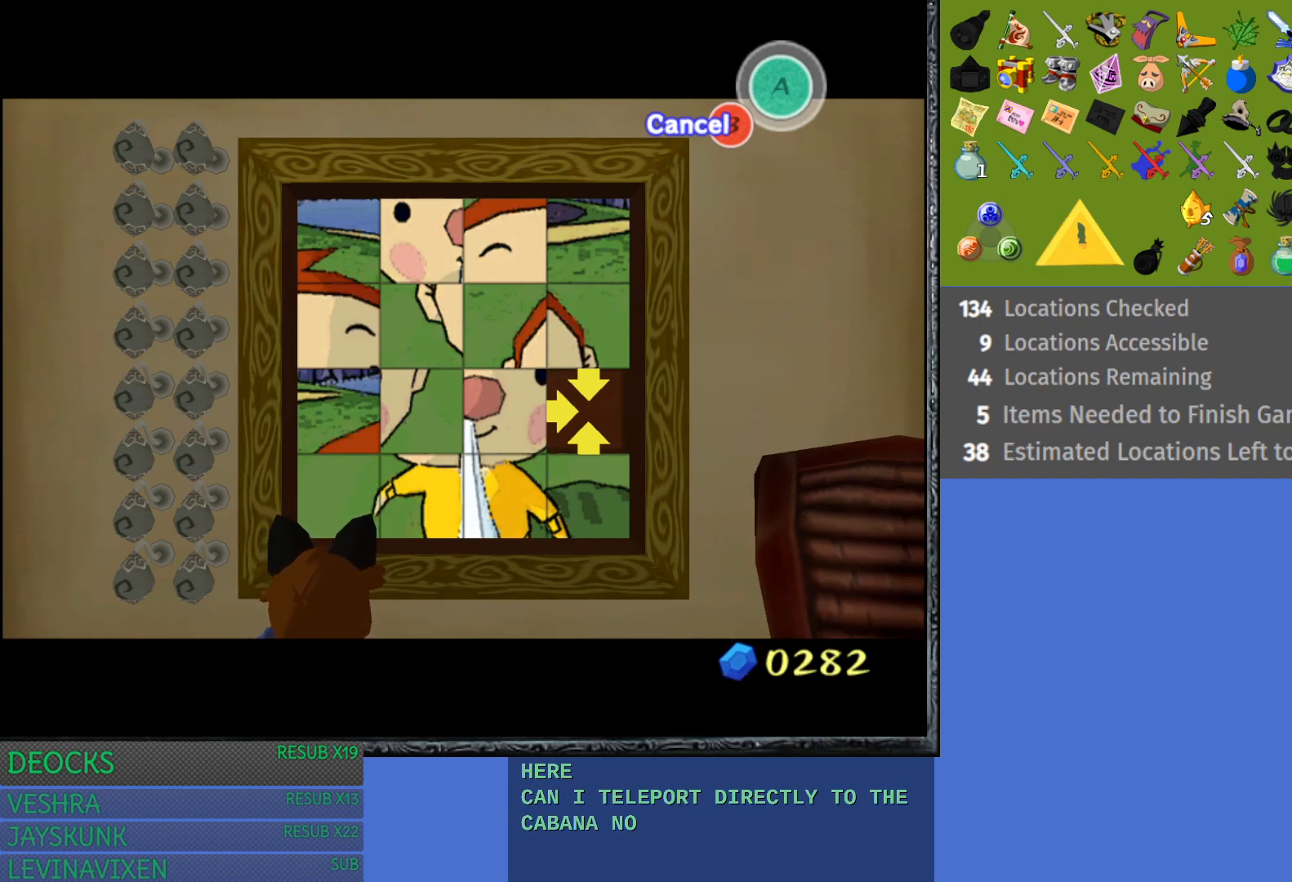
{"buttons": [], "left_stick": "center", "right_stick": "center", "events": []}
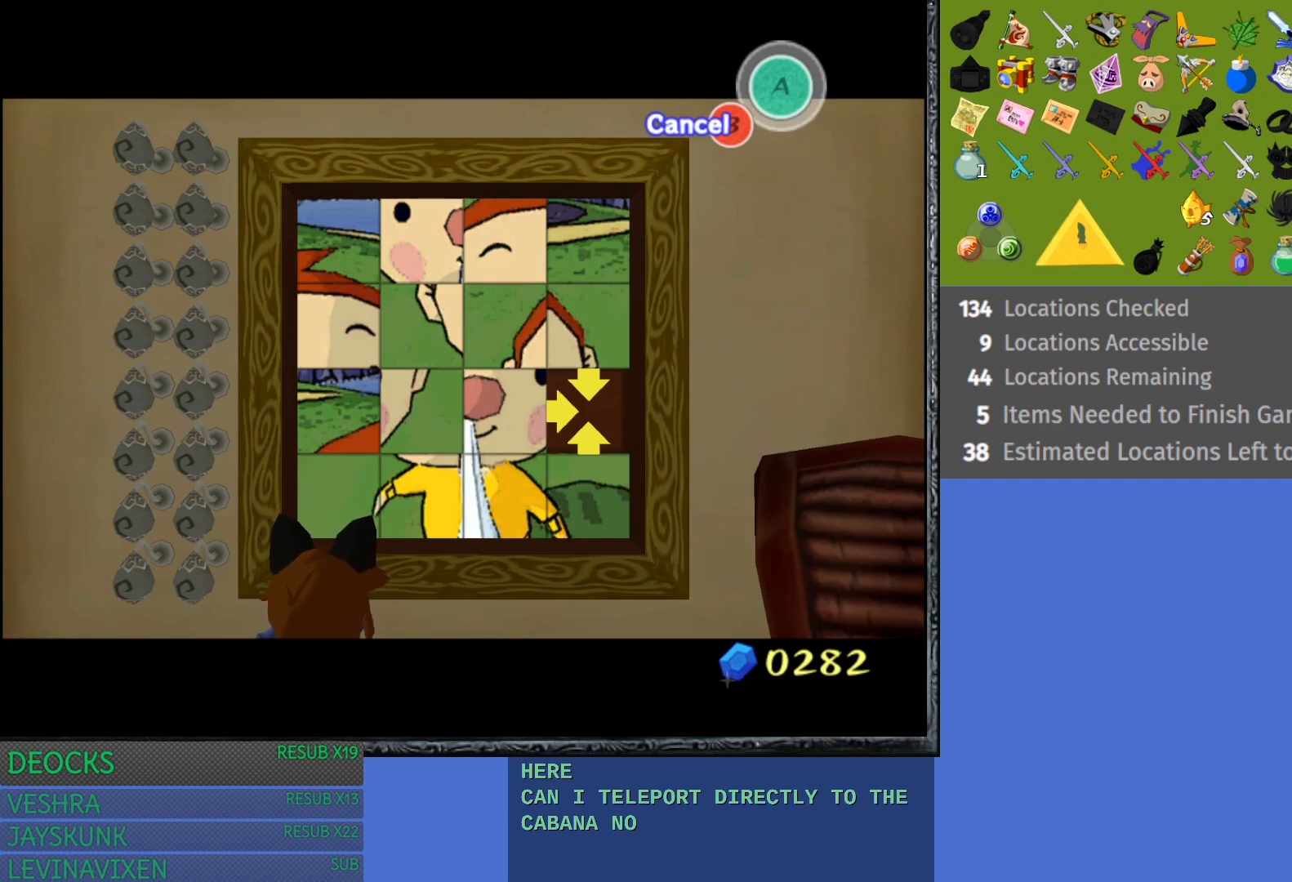
{"buttons": [], "left_stick": "center", "right_stick": "center", "events": []}
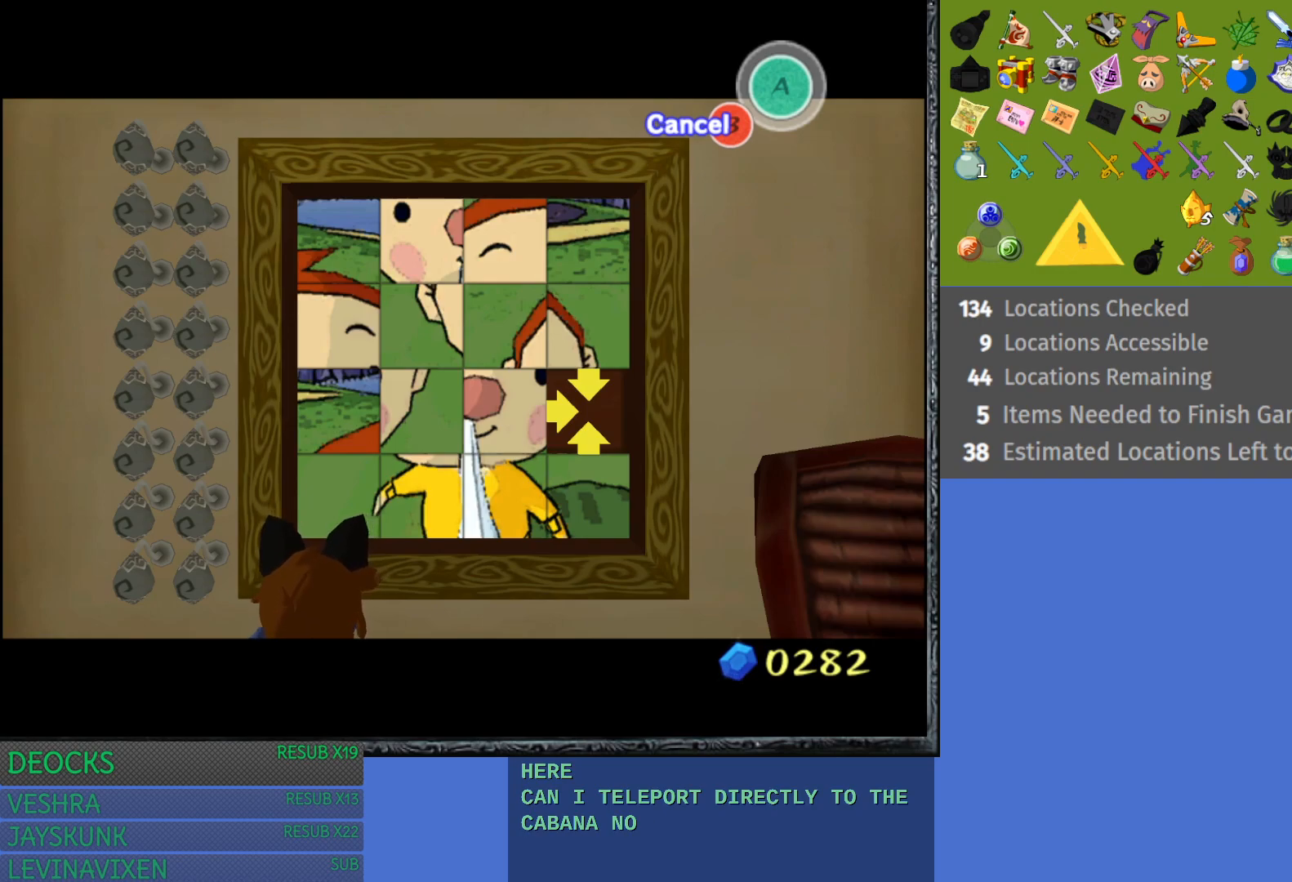
{"buttons": [], "left_stick": "center", "right_stick": "center", "events": []}
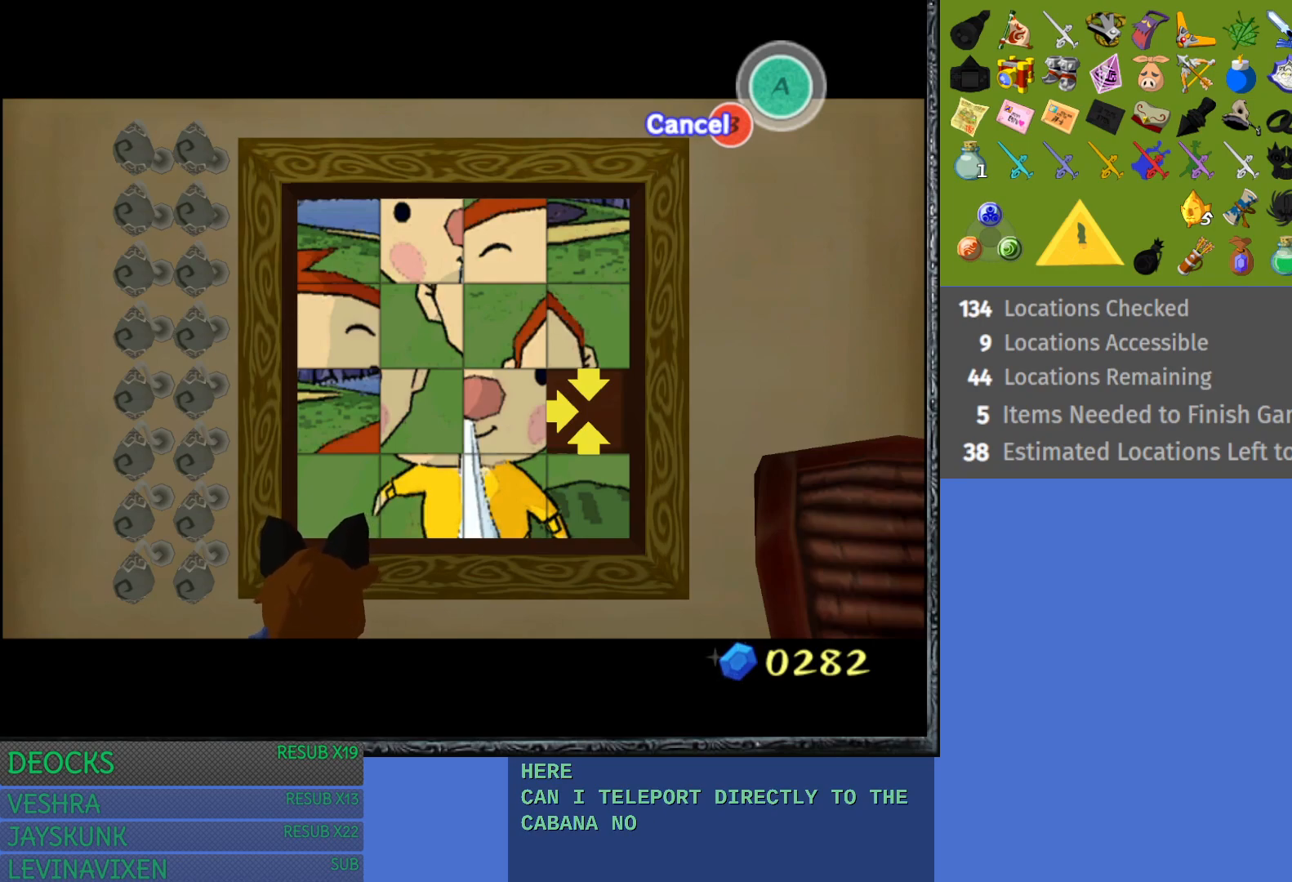
{"buttons": [], "left_stick": "right", "right_stick": "center", "events": [[17, "left_stick", "down"], [217, "left_stick", "center"], [317, "left_stick", "down-right"], [367, "left_stick", "right"]]}
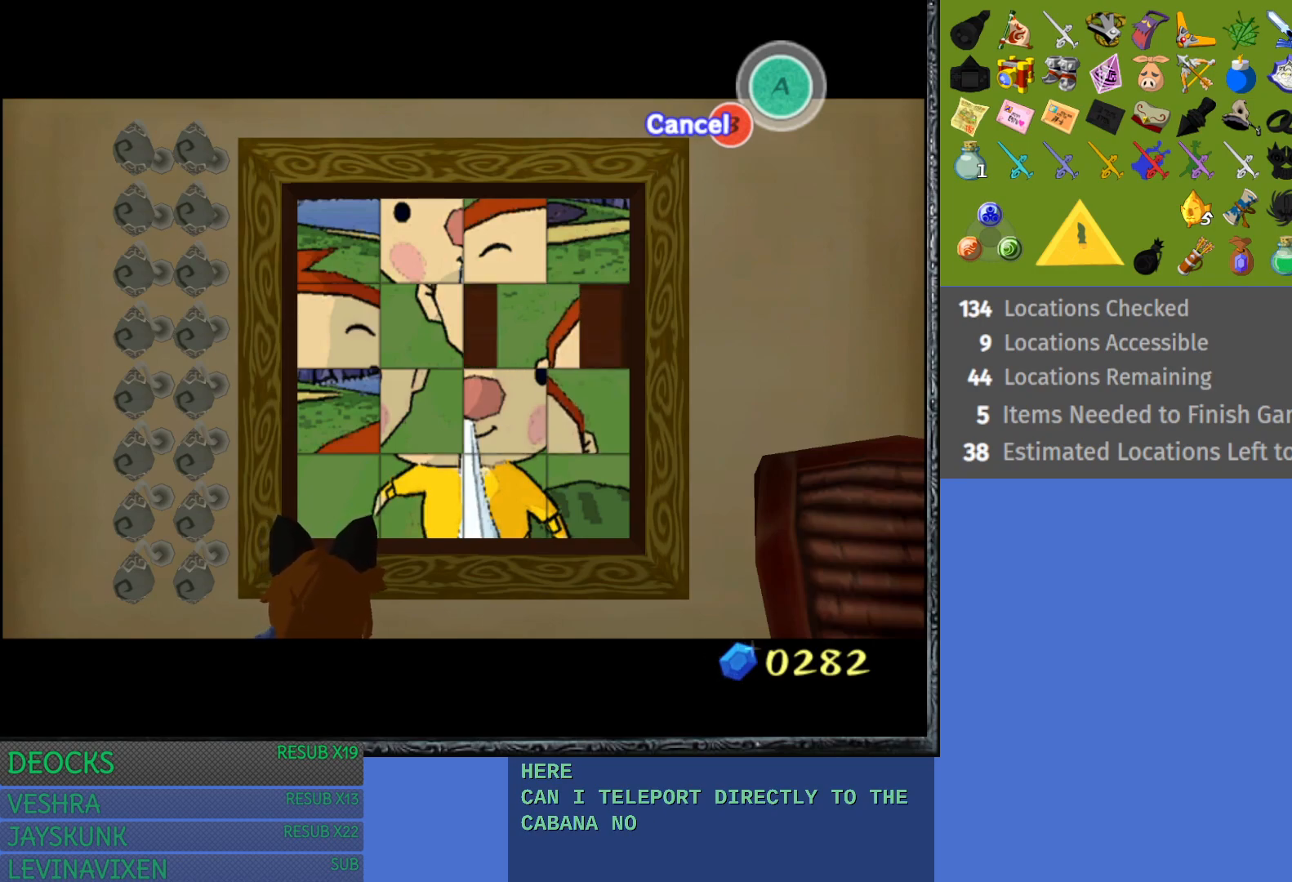
{"buttons": [], "left_stick": "right", "right_stick": "center", "events": [[33, "left_stick", "up"], [217, "left_stick", "center"], [400, "left_stick", "right"]]}